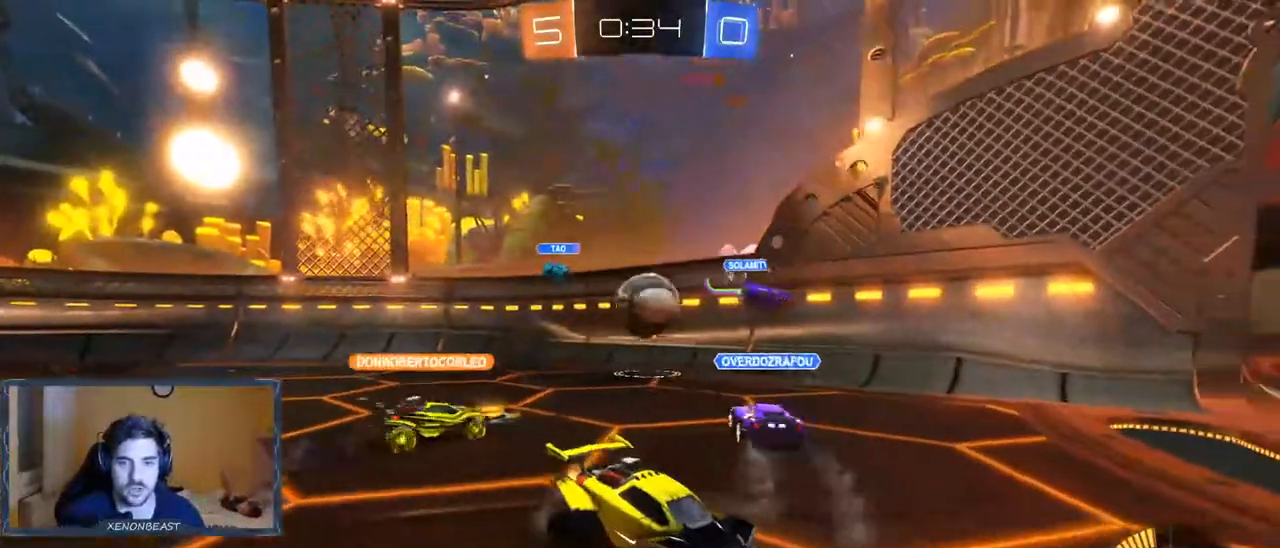
Gameplay with a controller (Xbox layout); each line is a JSON object with the inputs held at the frame after it. "events" lists button and stick changes between this image and that frame as [ms after this image, input, new state], when the widget could be followed in between.
{"buttons": ["R2"], "left_stick": "left", "right_stick": "center", "events": []}
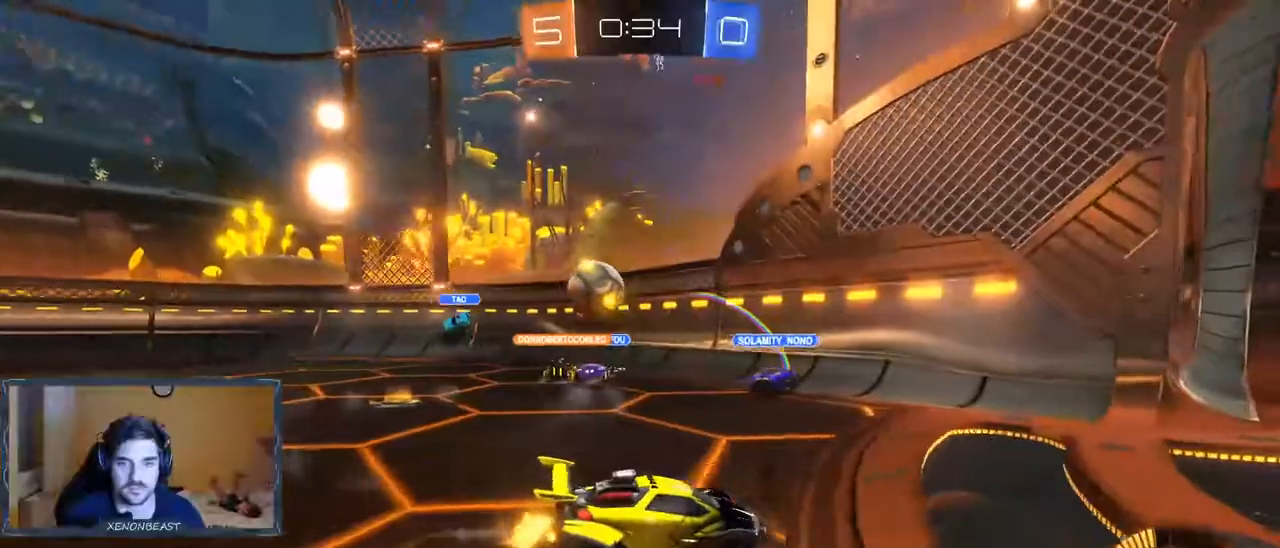
{"buttons": ["R2"], "left_stick": "left", "right_stick": "center", "events": [[183, "R2", "up"], [317, "X", "down"], [333, "R2", "down"], [417, "X", "up"]]}
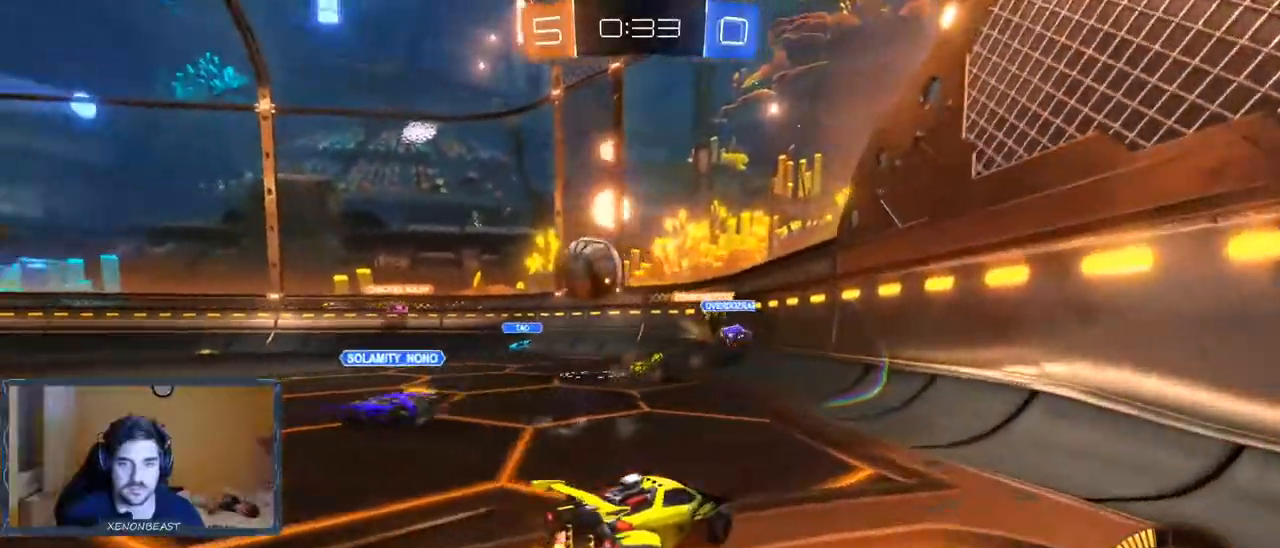
{"buttons": ["B", "L2", "R2"], "left_stick": "left", "right_stick": "center", "events": [[383, "L2", "down"], [483, "B", "down"]]}
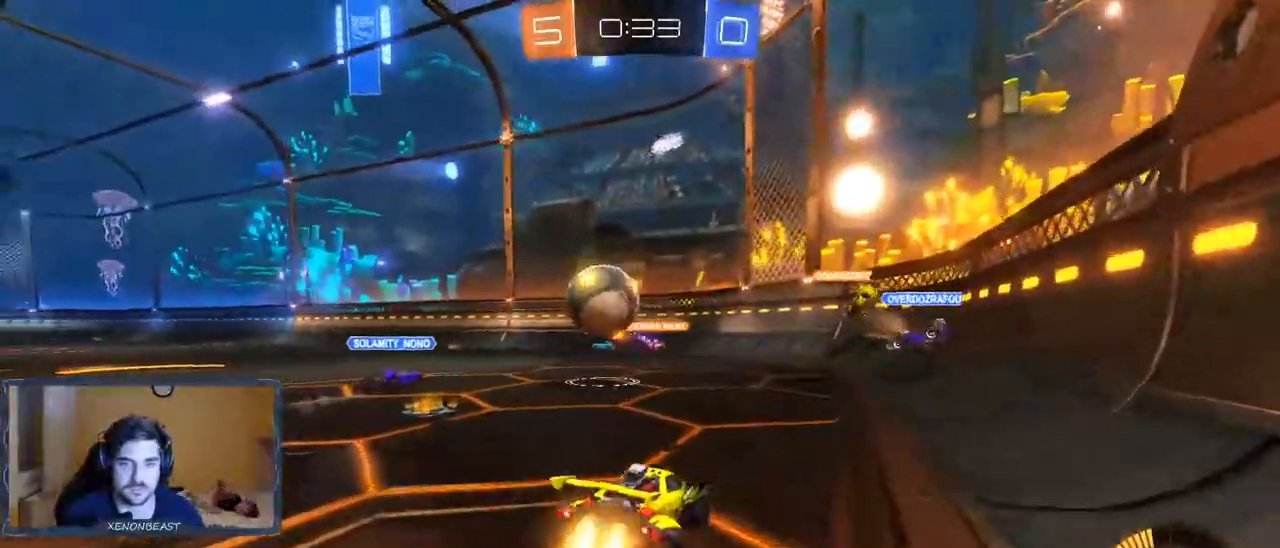
{"buttons": ["R2"], "left_stick": "left", "right_stick": "center", "events": [[67, "L2", "up"], [217, "B", "up"]]}
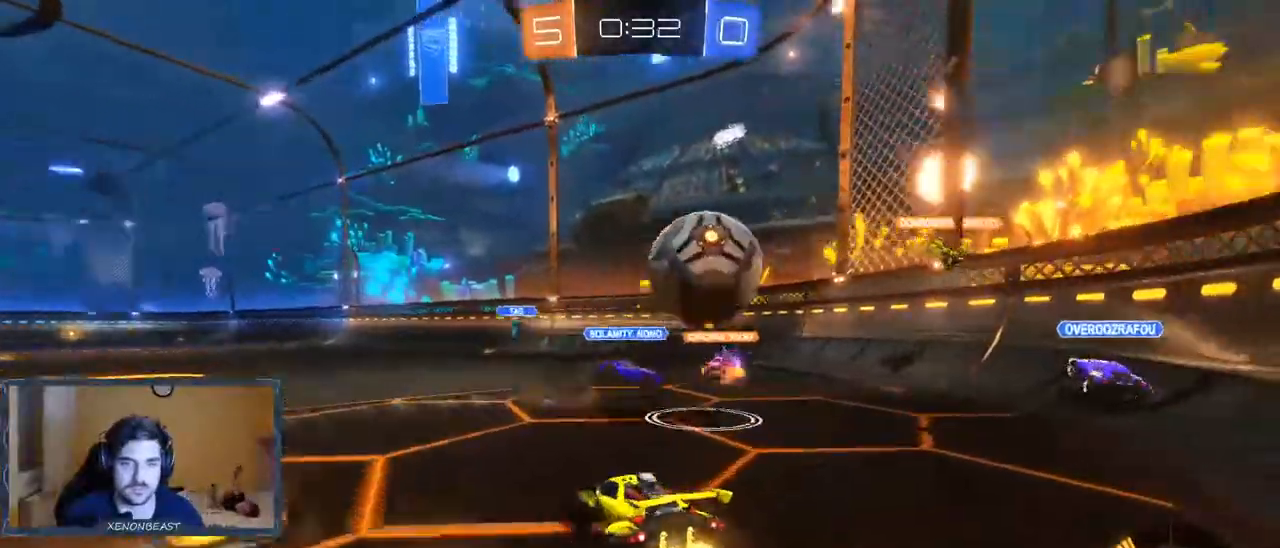
{"buttons": ["L2"], "left_stick": "right", "right_stick": "center", "events": [[50, "left_stick", "right"], [133, "L2", "down"], [167, "R2", "up"]]}
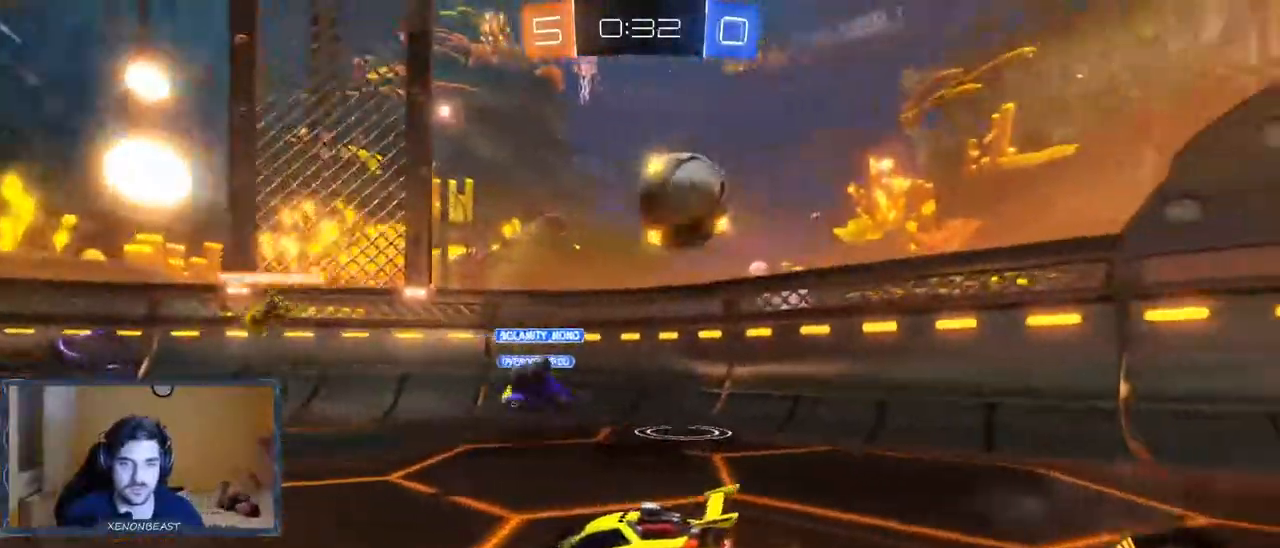
{"buttons": ["R2"], "left_stick": "right", "right_stick": "center", "events": [[167, "L2", "up"], [200, "R2", "down"]]}
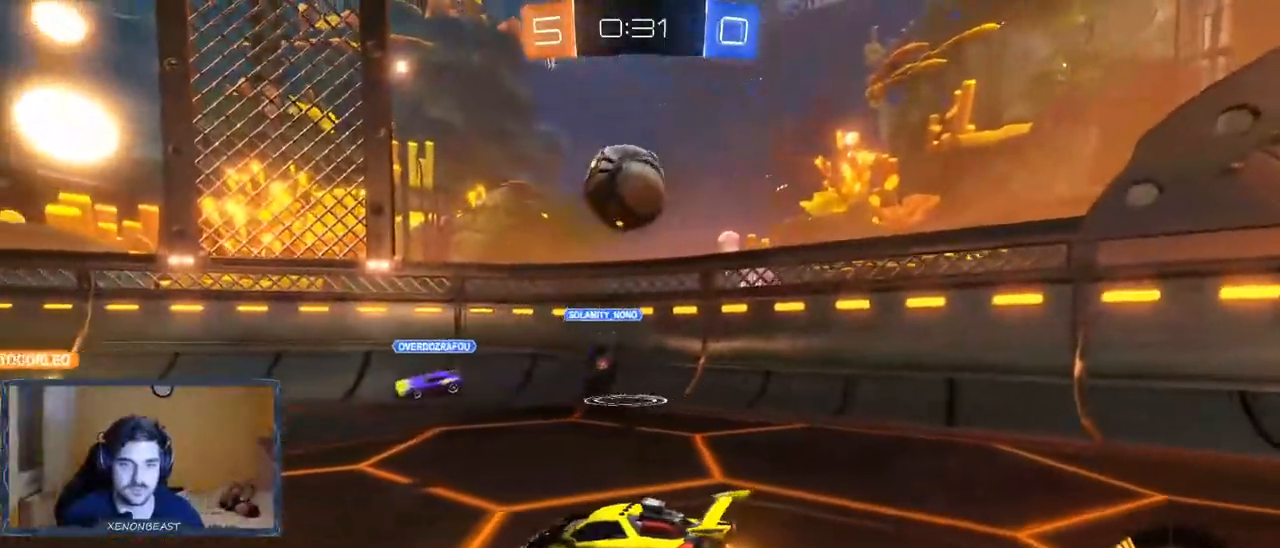
{"buttons": ["R2"], "left_stick": "left", "right_stick": "center", "events": [[167, "B", "down"], [450, "left_stick", "center"], [483, "B", "up"], [500, "left_stick", "left"]]}
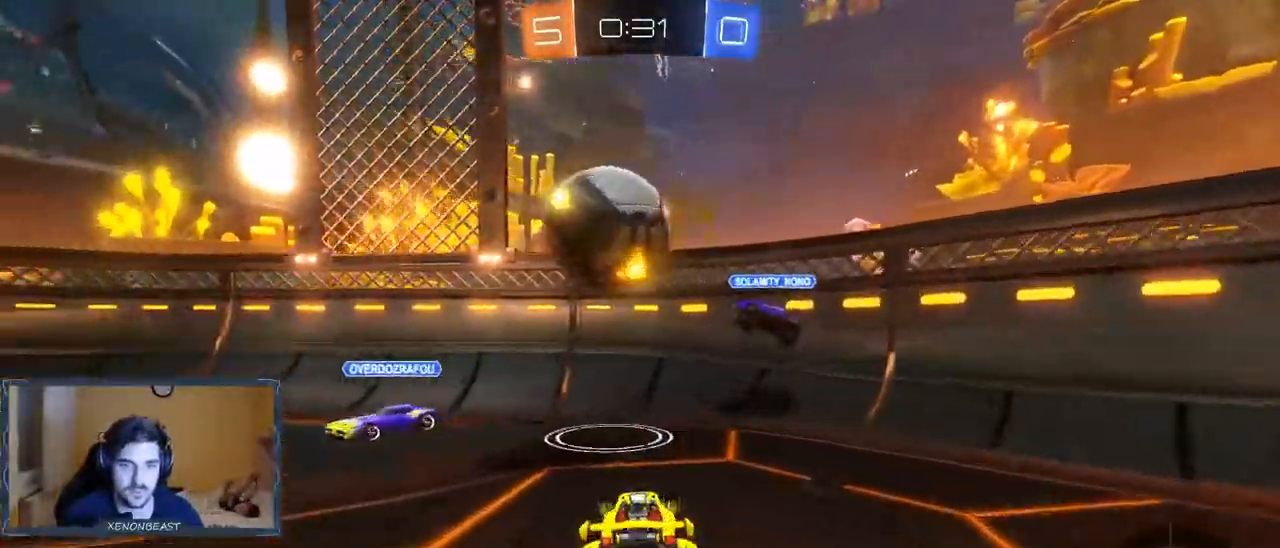
{"buttons": ["R2"], "left_stick": "left", "right_stick": "center", "events": [[100, "A", "down"], [150, "A", "up"], [200, "A", "down"], [250, "A", "up"]]}
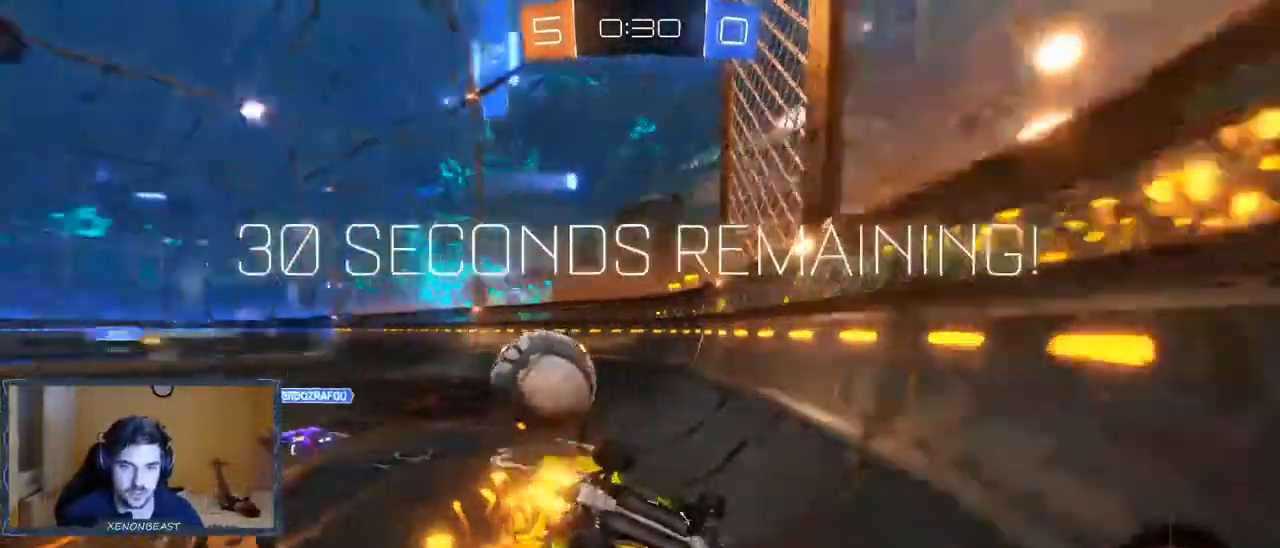
{"buttons": ["R2"], "left_stick": "left", "right_stick": "center", "events": []}
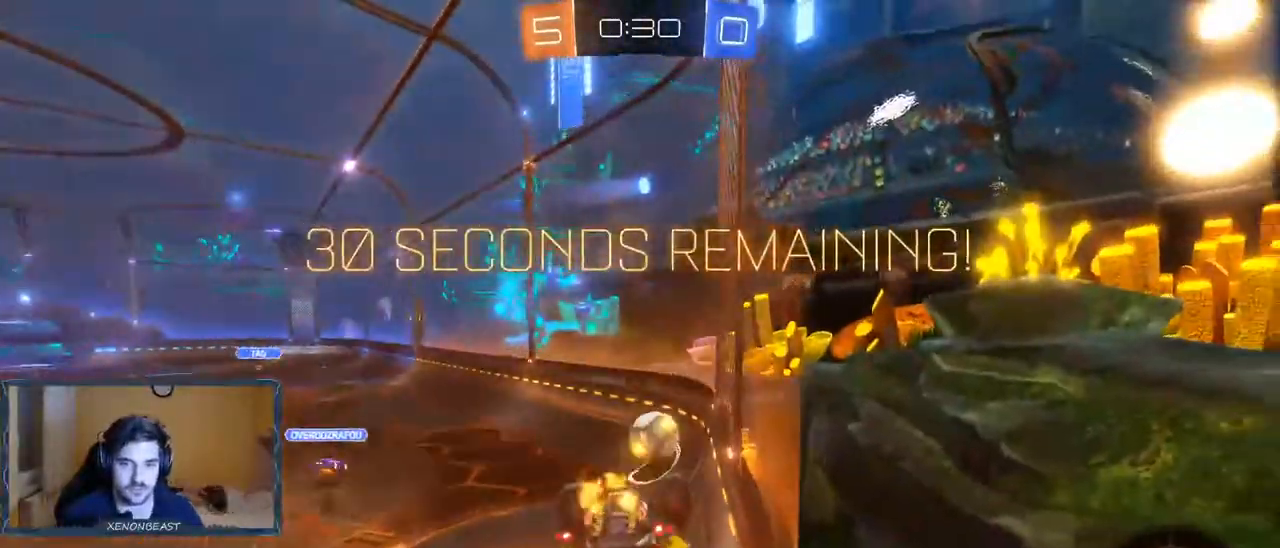
{"buttons": ["L1", "R2"], "left_stick": "up", "right_stick": "center", "events": [[333, "L1", "down"], [350, "left_stick", "up"]]}
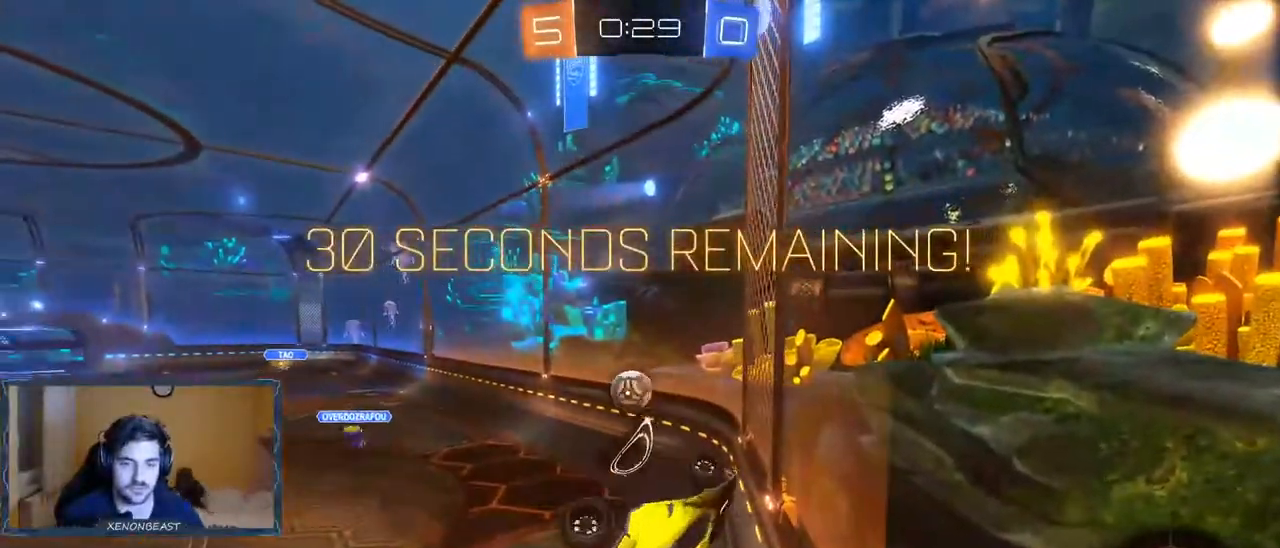
{"buttons": ["R2"], "left_stick": "down", "right_stick": "center", "events": [[100, "L1", "up"], [333, "left_stick", "center"], [483, "left_stick", "down"]]}
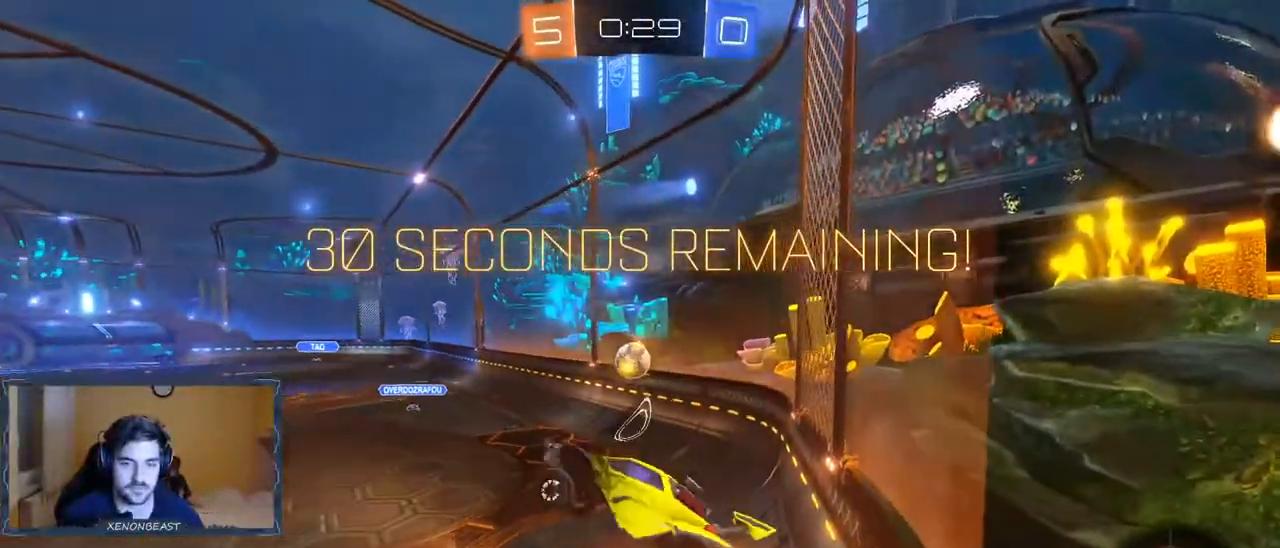
{"buttons": ["R2"], "left_stick": "down-right", "right_stick": "center", "events": [[33, "L1", "down"], [167, "L1", "up"], [267, "left_stick", "center"], [500, "left_stick", "down-right"]]}
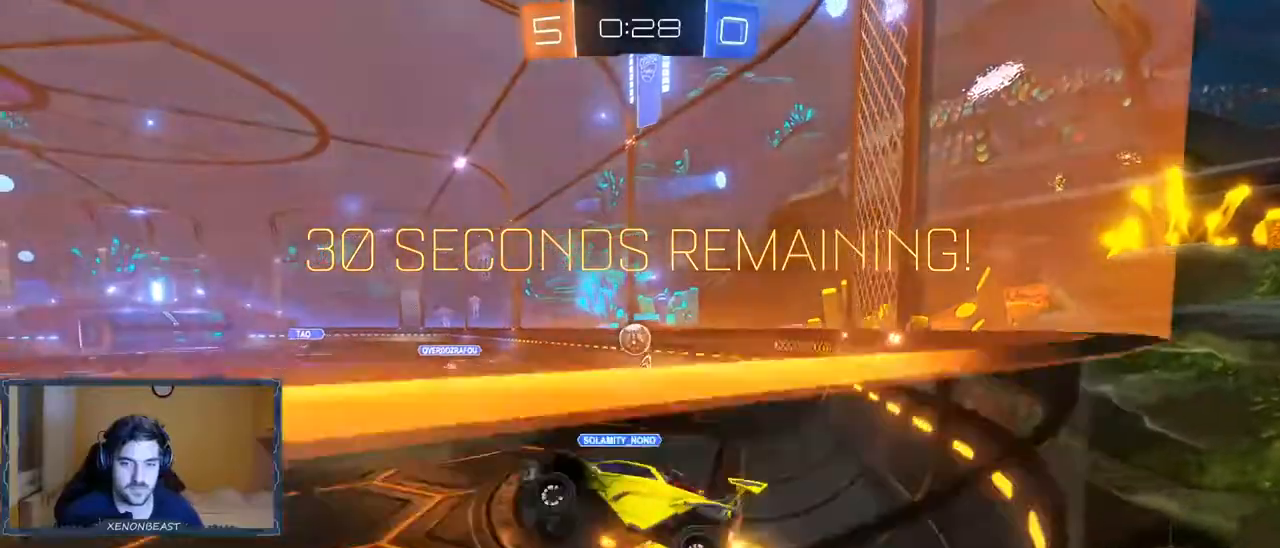
{"buttons": ["B", "R2"], "left_stick": "down-right", "right_stick": "center", "events": [[450, "B", "down"]]}
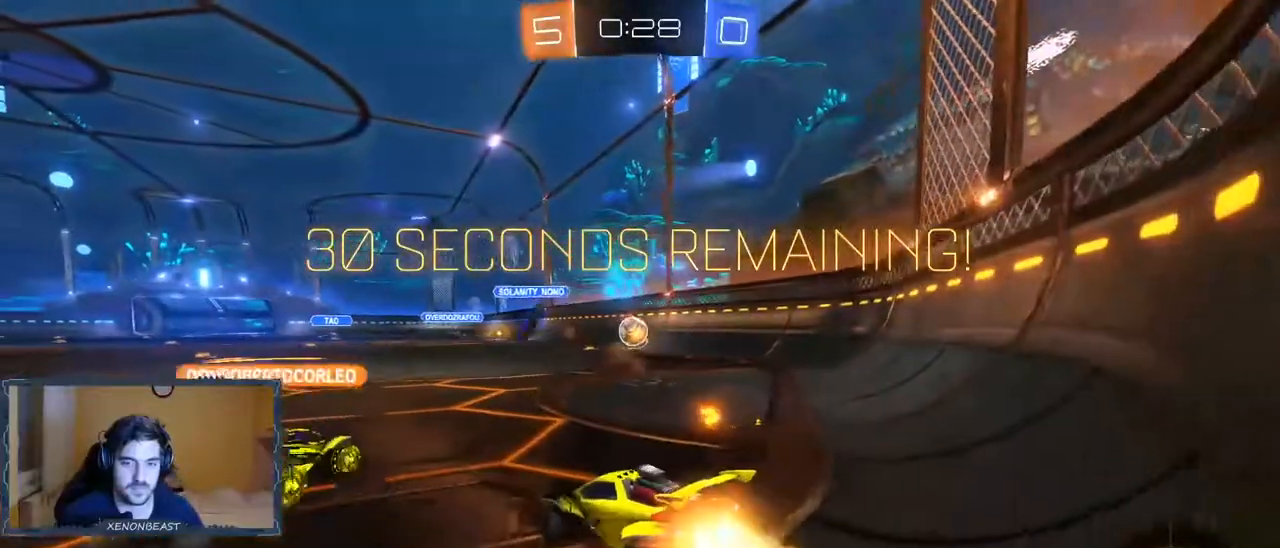
{"buttons": ["R2"], "left_stick": "left", "right_stick": "center", "events": [[133, "B", "up"], [217, "left_stick", "center"], [267, "left_stick", "left"]]}
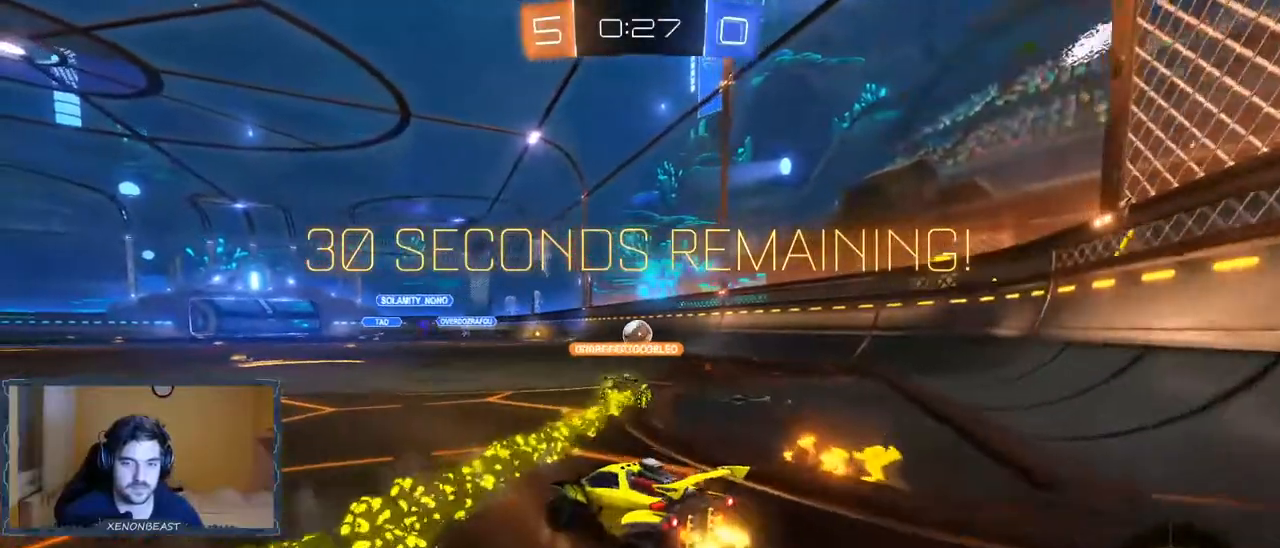
{"buttons": ["R2"], "left_stick": "left", "right_stick": "center", "events": []}
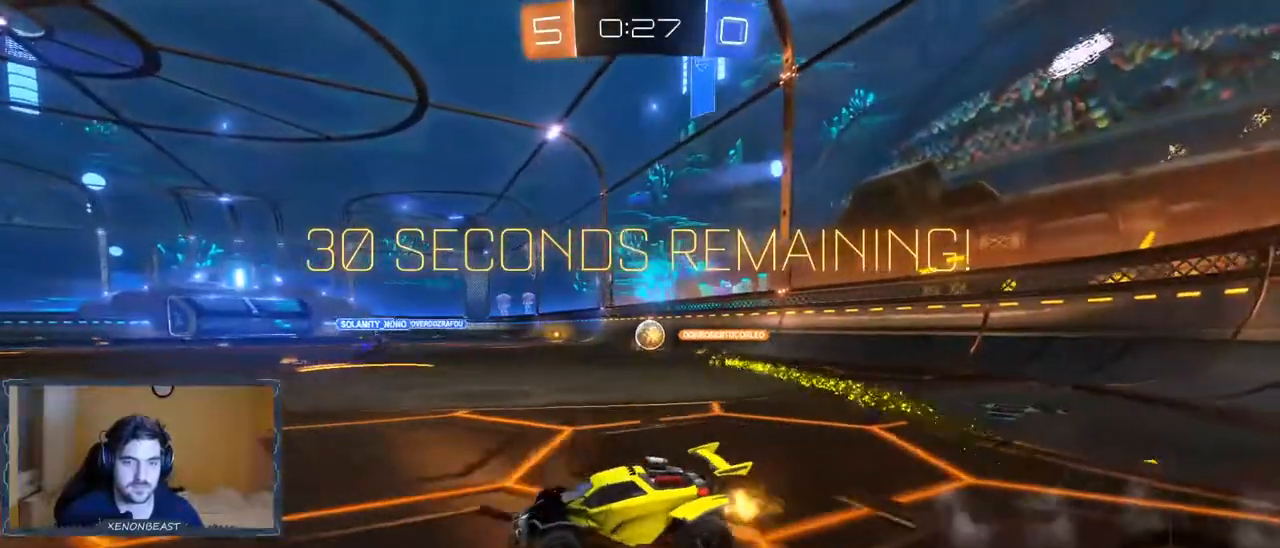
{"buttons": ["R2"], "left_stick": "right", "right_stick": "center", "events": [[17, "left_stick", "center"], [217, "left_stick", "right"], [267, "B", "down"], [500, "B", "up"]]}
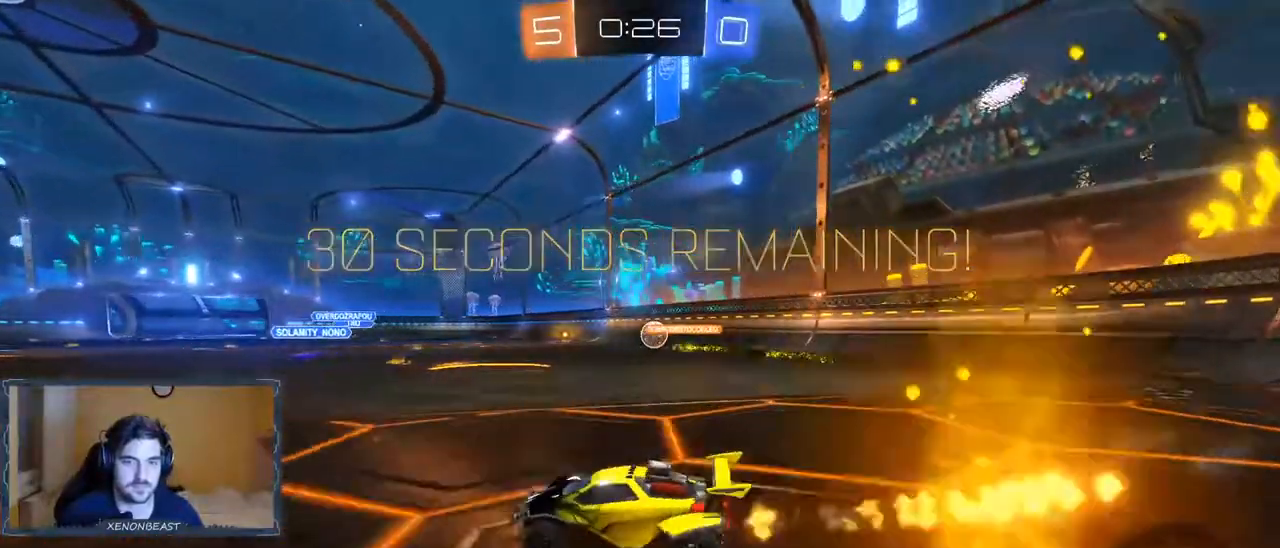
{"buttons": ["R2"], "left_stick": "right", "right_stick": "center", "events": [[17, "left_stick", "center"], [167, "left_stick", "right"]]}
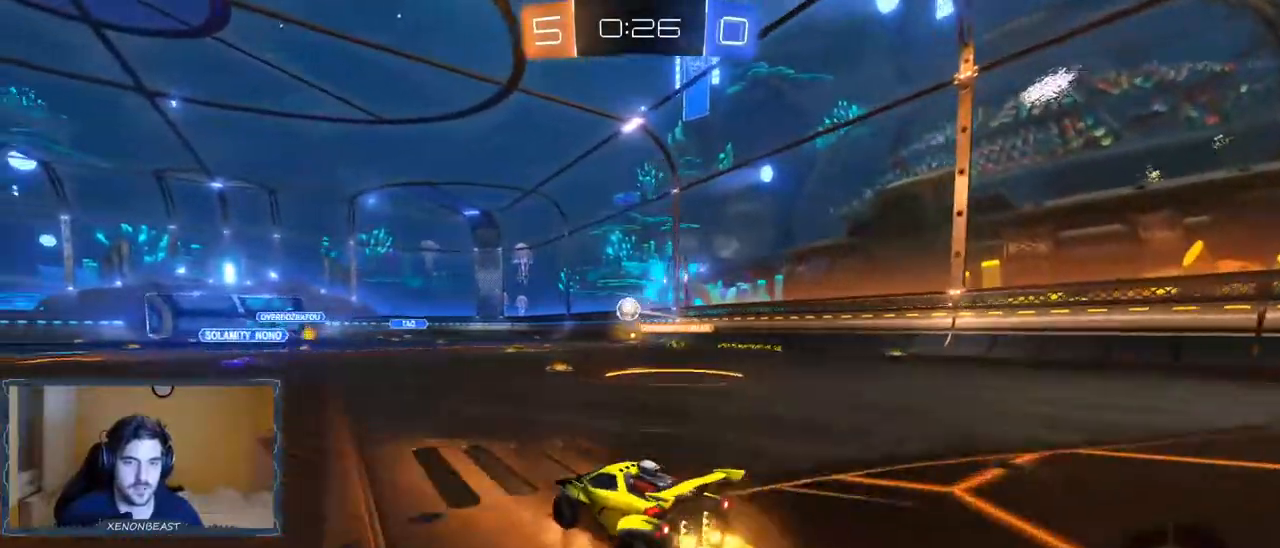
{"buttons": ["R2"], "left_stick": "right", "right_stick": "center", "events": [[67, "B", "down"], [250, "B", "up"]]}
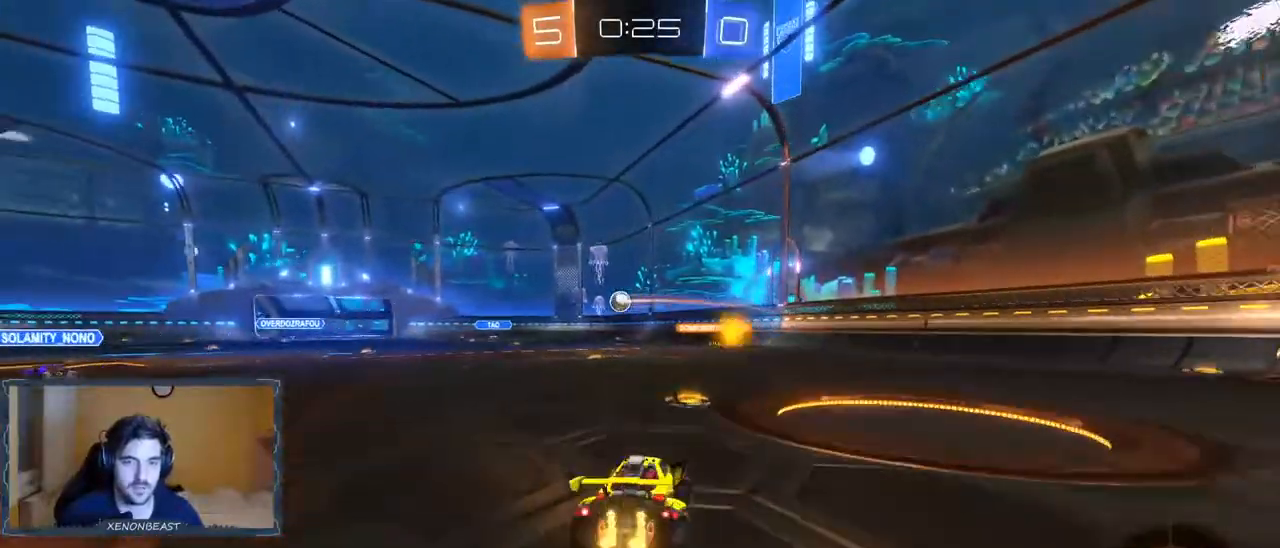
{"buttons": ["L2", "R2"], "left_stick": "right", "right_stick": "center", "events": [[17, "left_stick", "center"], [167, "left_stick", "left"], [383, "left_stick", "right"], [450, "L2", "down"]]}
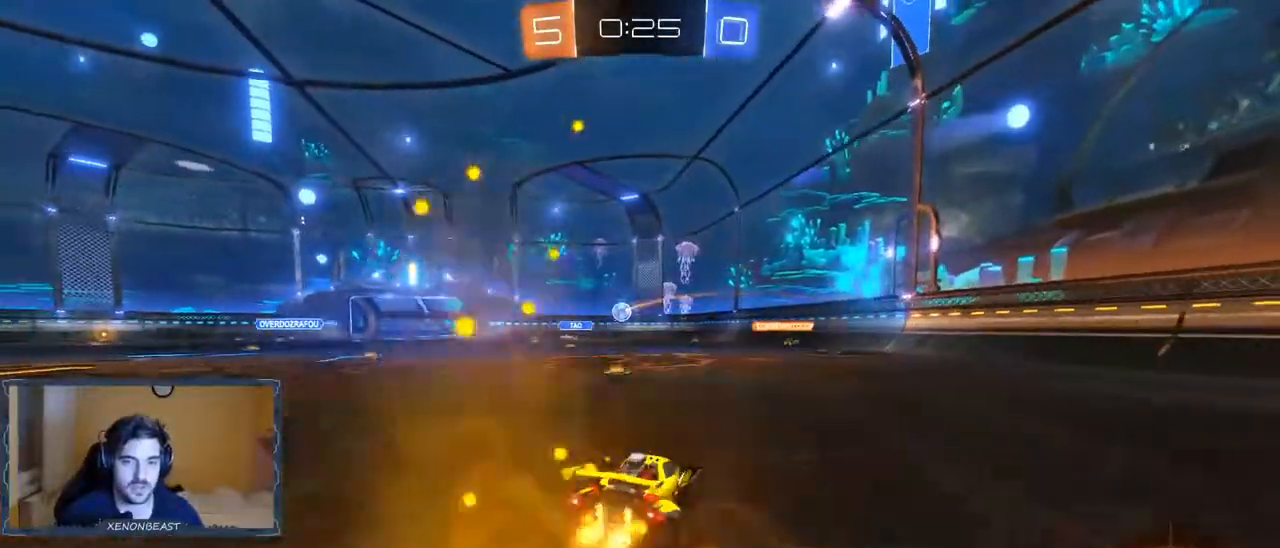
{"buttons": ["R2"], "left_stick": "center", "right_stick": "center", "events": [[33, "left_stick", "center"], [167, "L2", "up"], [167, "R2", "up"], [167, "left_stick", "left"], [333, "left_stick", "center"], [367, "R2", "down"]]}
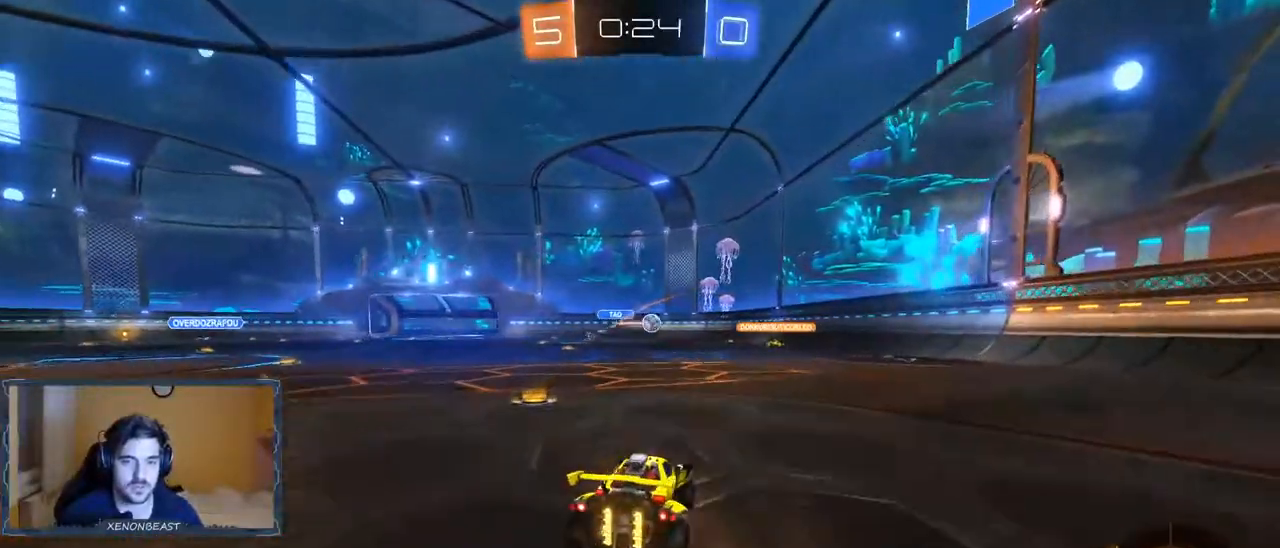
{"buttons": [], "left_stick": "center", "right_stick": "center", "events": [[50, "left_stick", "right"], [300, "R2", "up"], [483, "left_stick", "center"]]}
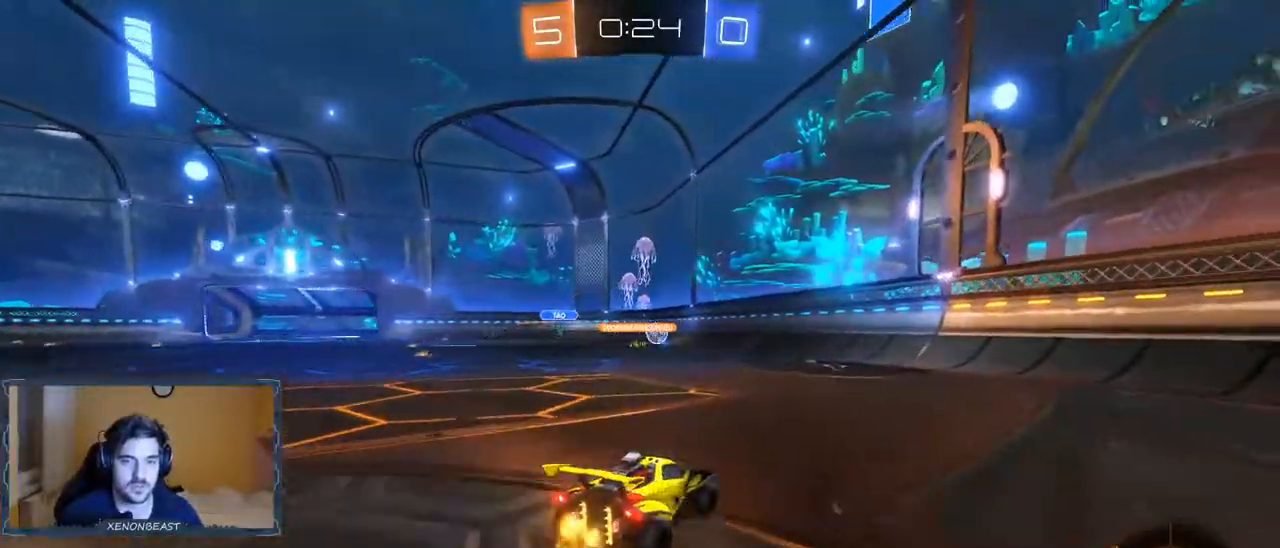
{"buttons": [], "left_stick": "center", "right_stick": "center", "events": [[17, "left_stick", "left"], [283, "left_stick", "right"], [450, "left_stick", "center"]]}
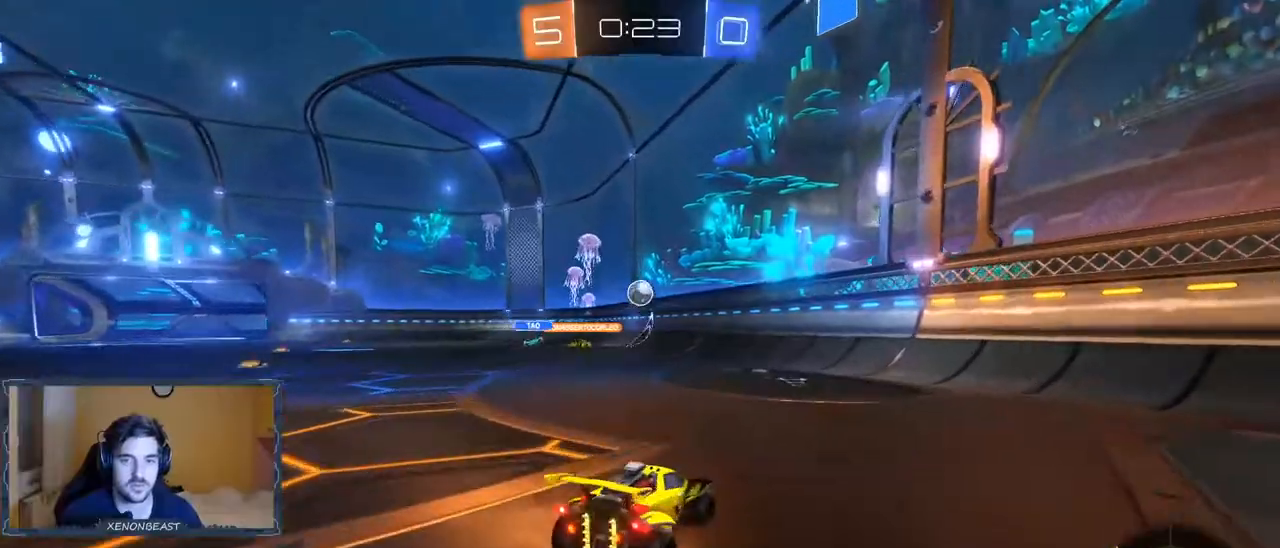
{"buttons": ["R2"], "left_stick": "center", "right_stick": "center", "events": [[17, "R2", "down"], [83, "left_stick", "right"], [267, "left_stick", "center"], [333, "left_stick", "left"], [483, "left_stick", "center"]]}
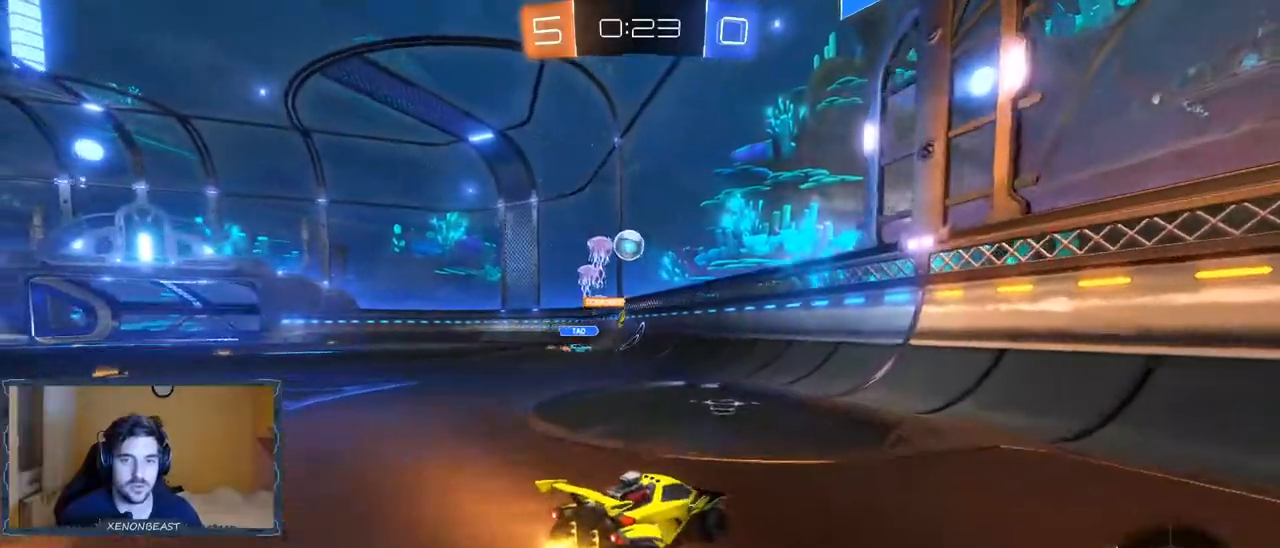
{"buttons": ["R2"], "left_stick": "right", "right_stick": "center", "events": [[83, "B", "down"], [217, "left_stick", "left"], [283, "B", "up"], [483, "left_stick", "right"]]}
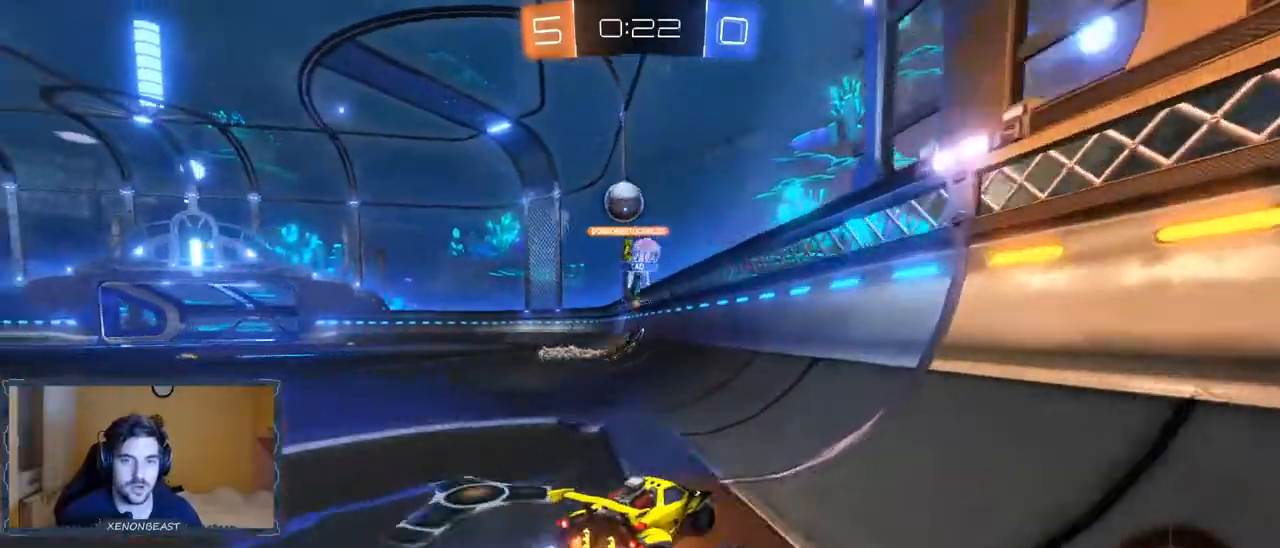
{"buttons": ["R2"], "left_stick": "left", "right_stick": "center", "events": [[183, "left_stick", "center"], [233, "left_stick", "left"]]}
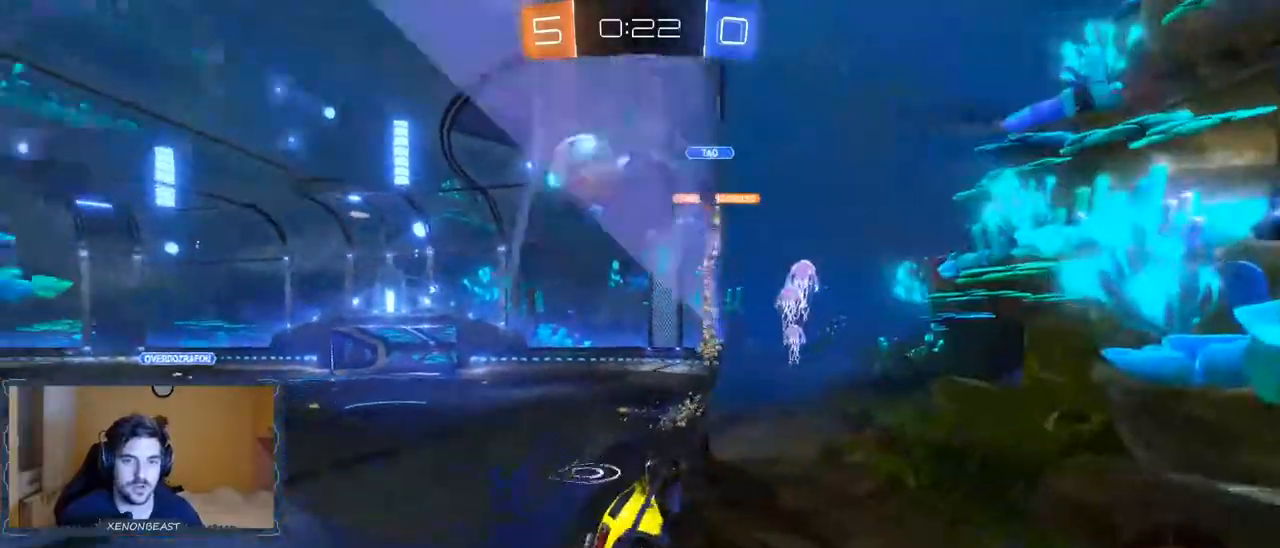
{"buttons": ["R2"], "left_stick": "left", "right_stick": "center", "events": []}